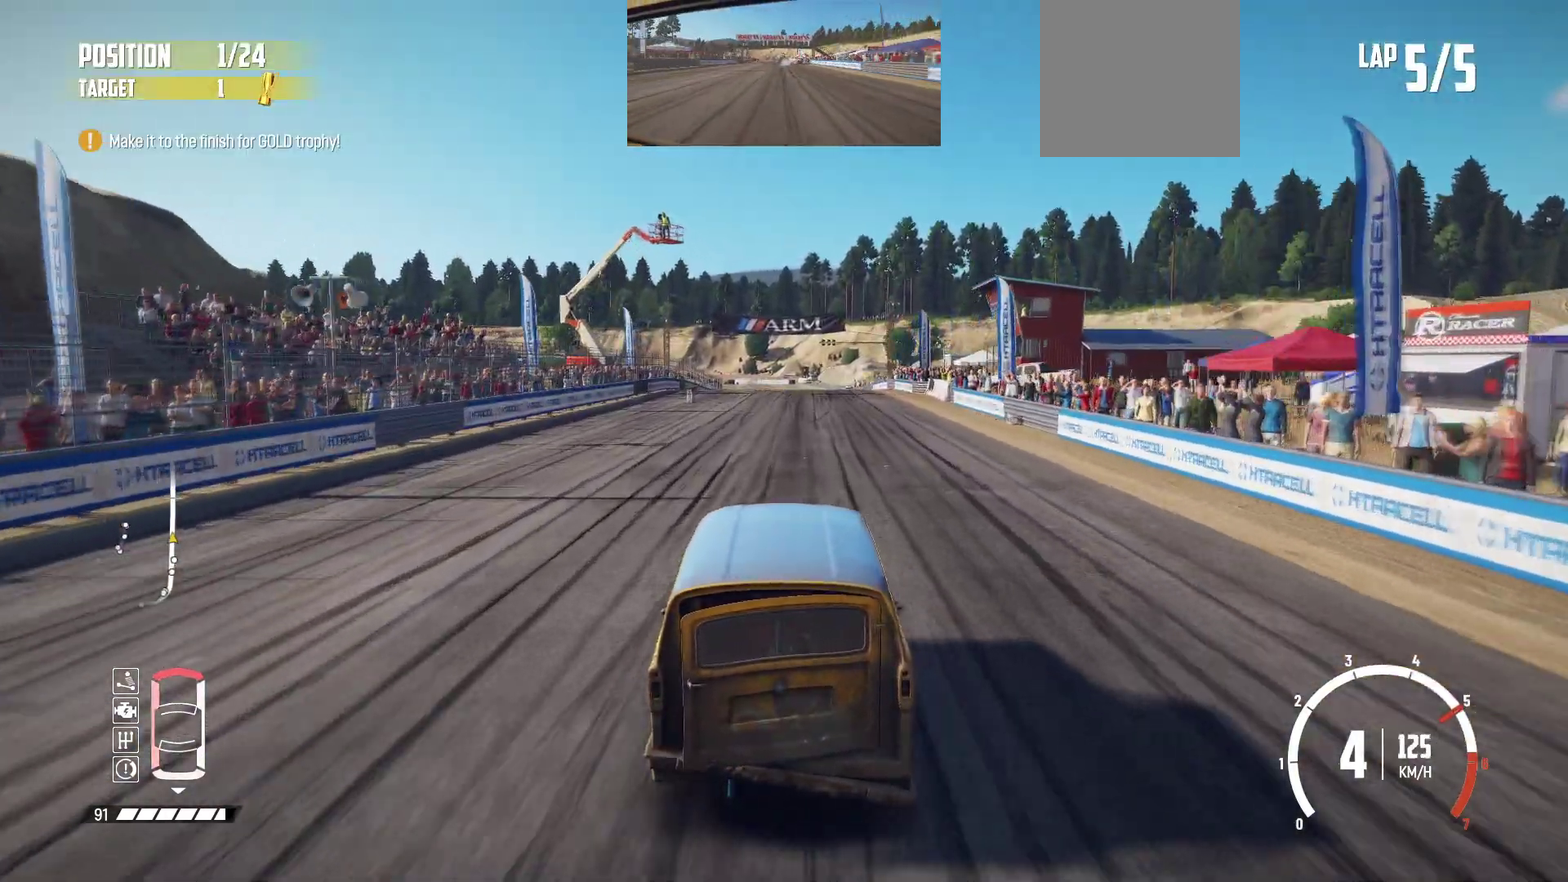
Gameplay with a controller (Xbox layout); each line is a JSON object with the inputs held at the frame after it (dt_ms = milliseconds from this image to that frame). "events" lists button and stick changes between this image and that frame as [ms after this image, input, new state], when the widget could be followed in between. This overlay highlights the sticks when they move; stick clicks (L3 R3) are not distinguishable. Not read: L3 R3 right_stick.
{"dt_ms": 500, "buttons": ["R2"], "left_stick": "center", "events": []}
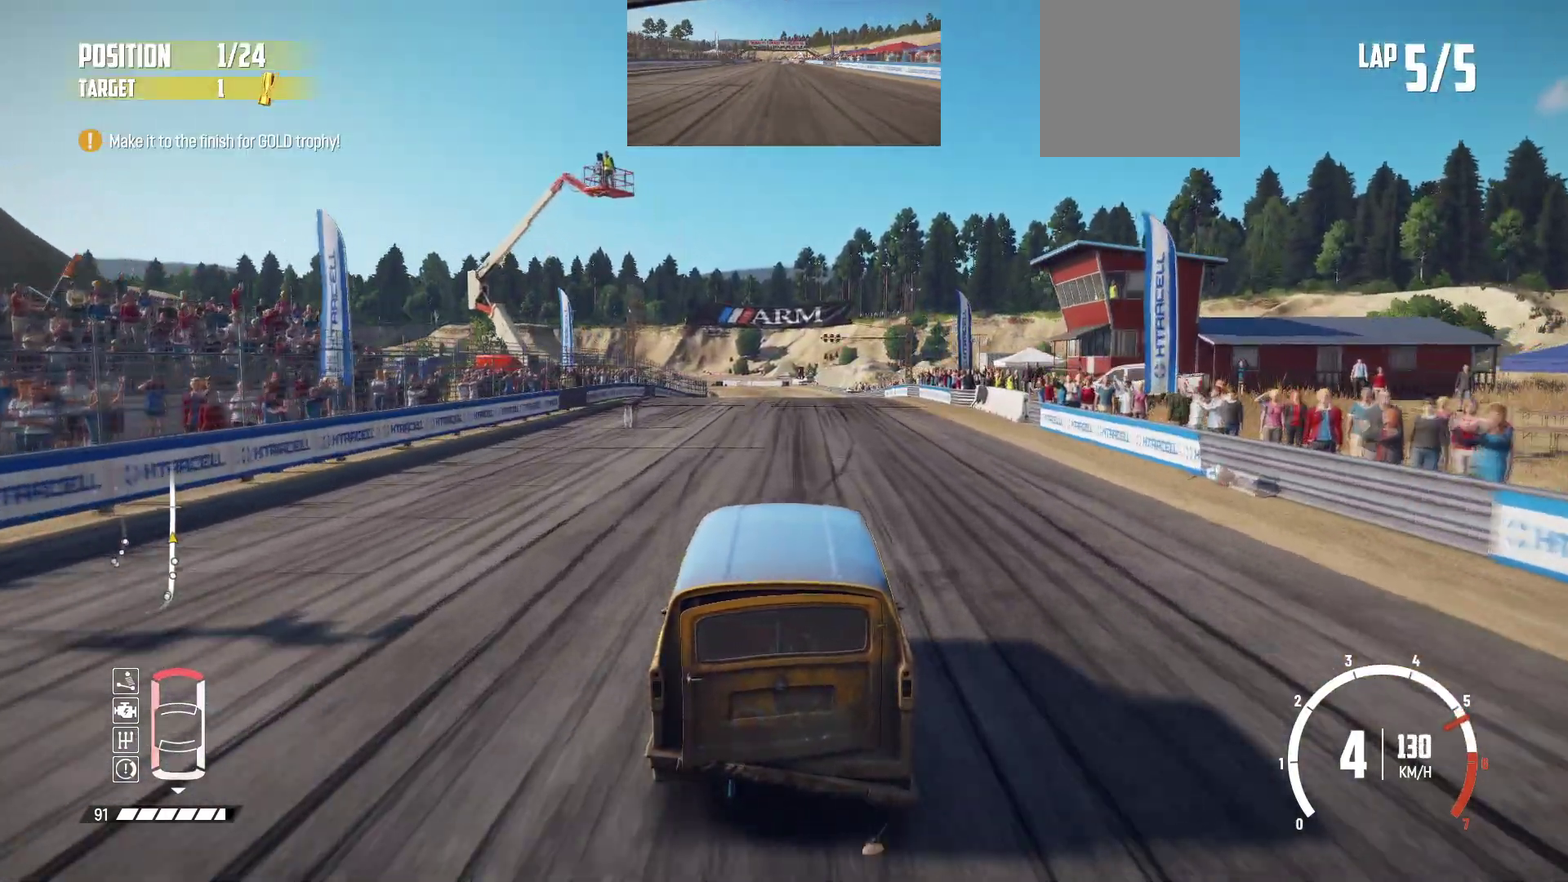
{"dt_ms": 500, "buttons": ["R2"], "left_stick": "center", "events": []}
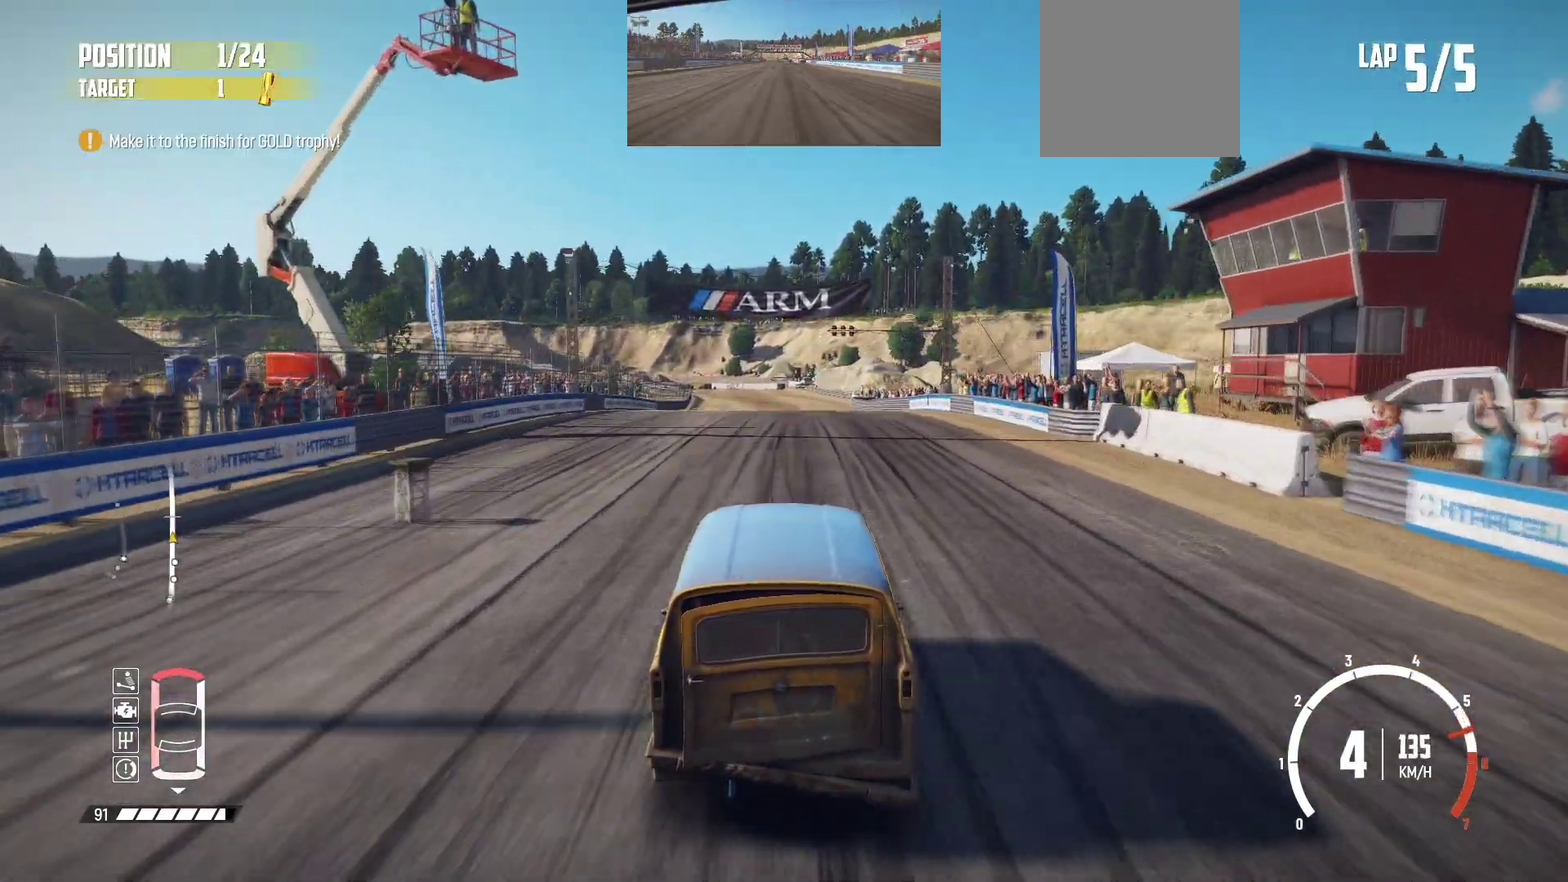
{"dt_ms": 300, "buttons": ["R2"], "left_stick": "center", "events": [[17, "DPAD_UP", "down"], [67, "DPAD_UP", "up"]]}
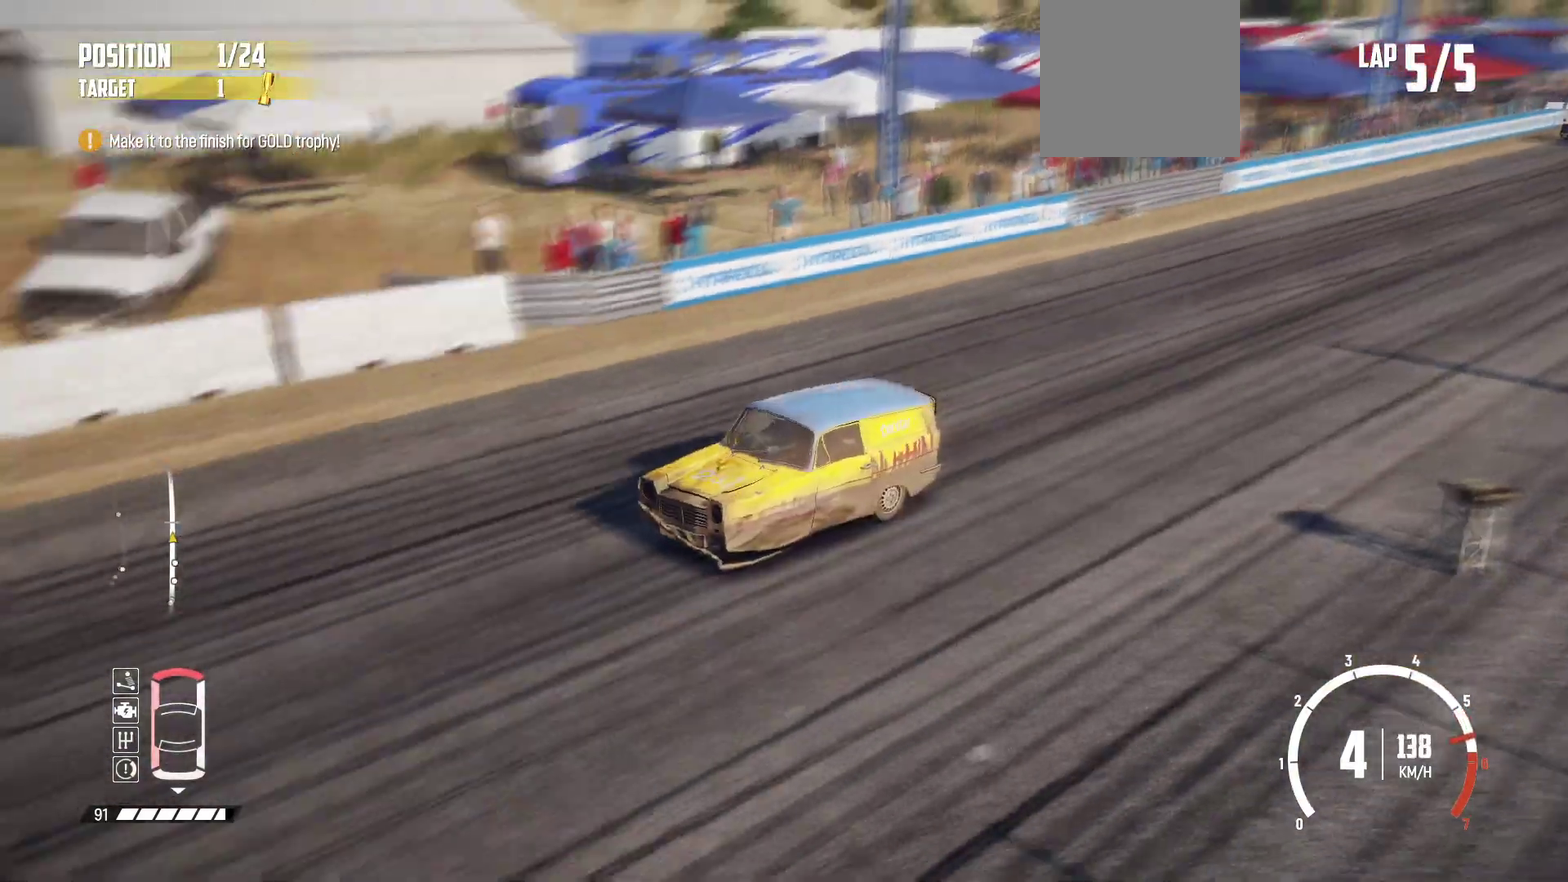
{"dt_ms": 800, "buttons": ["R2"], "left_stick": "center", "events": []}
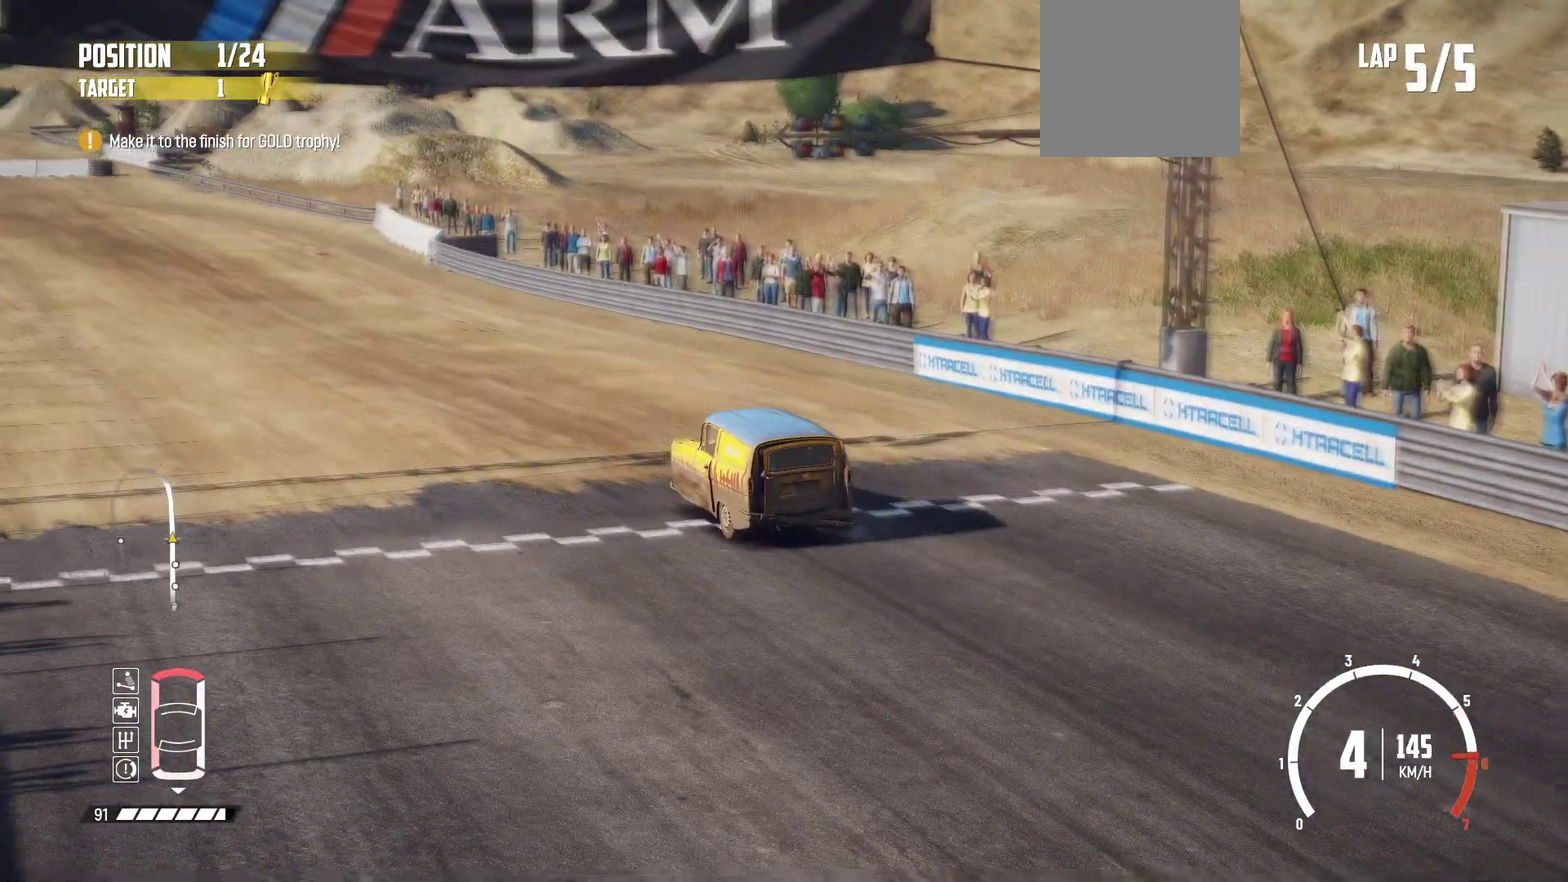
{"dt_ms": 400, "buttons": [], "left_stick": "center", "events": [[367, "R2", "up"]]}